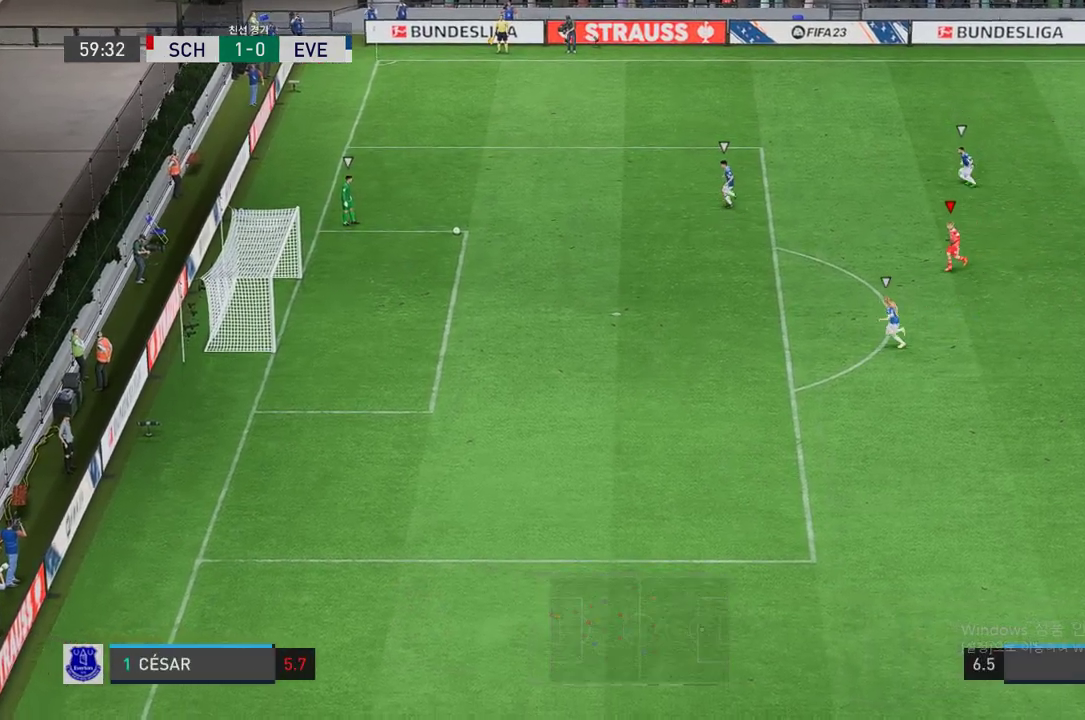
Gameplay with a controller (Xbox layout); each line is a JSON object with the inputs held at the frame after it. "events" lists button and stick changes between this image and that frame as [ms after this image, input, new state], when the widget could be followed in between. Not read: L3 R3.
{"buttons": [], "left_stick": "up-left", "right_stick": "center", "events": [[336, "left_stick", "up-left"]]}
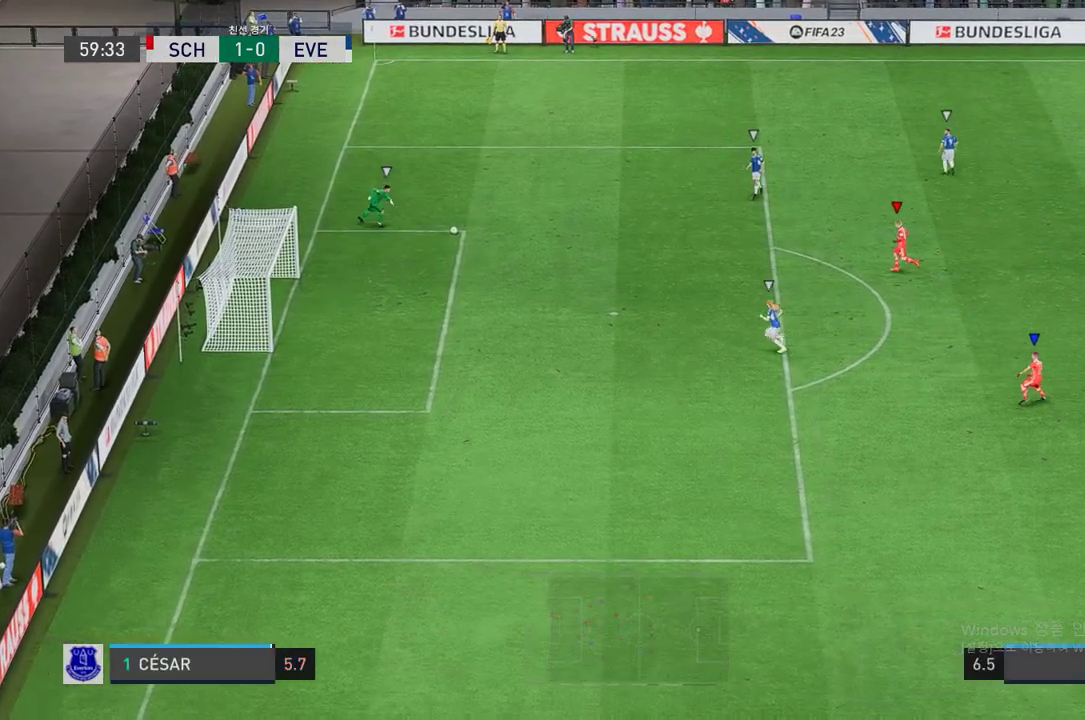
{"buttons": ["L2"], "left_stick": "up-left", "right_stick": "center", "events": [[353, "L2", "down"]]}
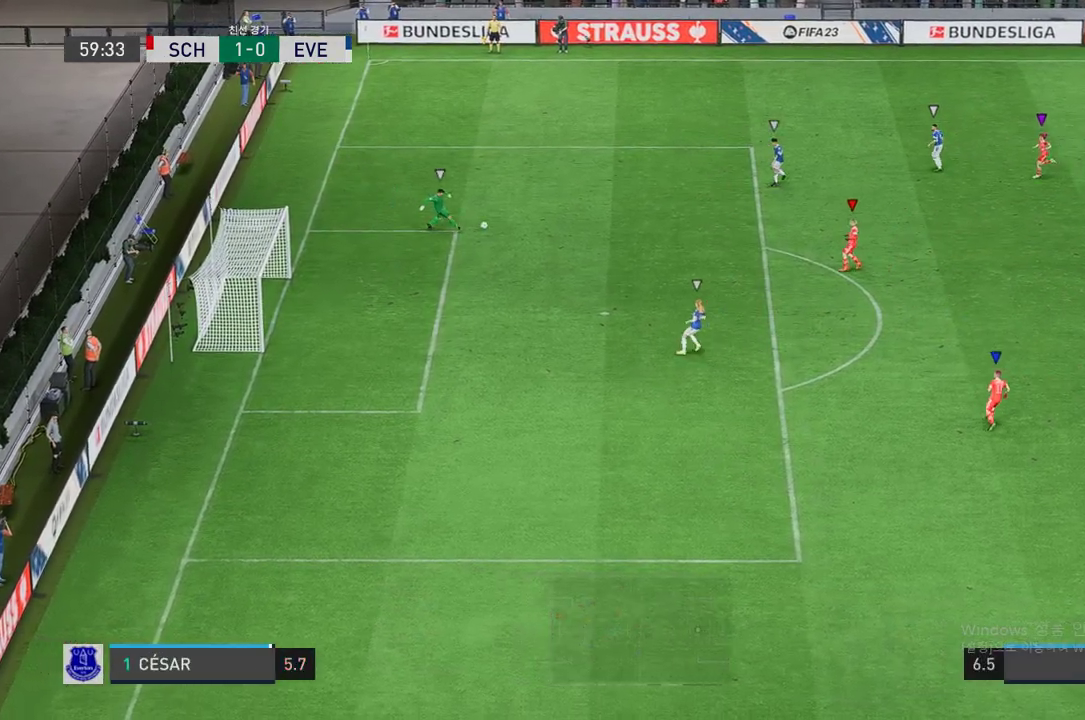
{"buttons": [], "left_stick": "center", "right_stick": "center", "events": [[235, "left_stick", "center"], [352, "L2", "up"]]}
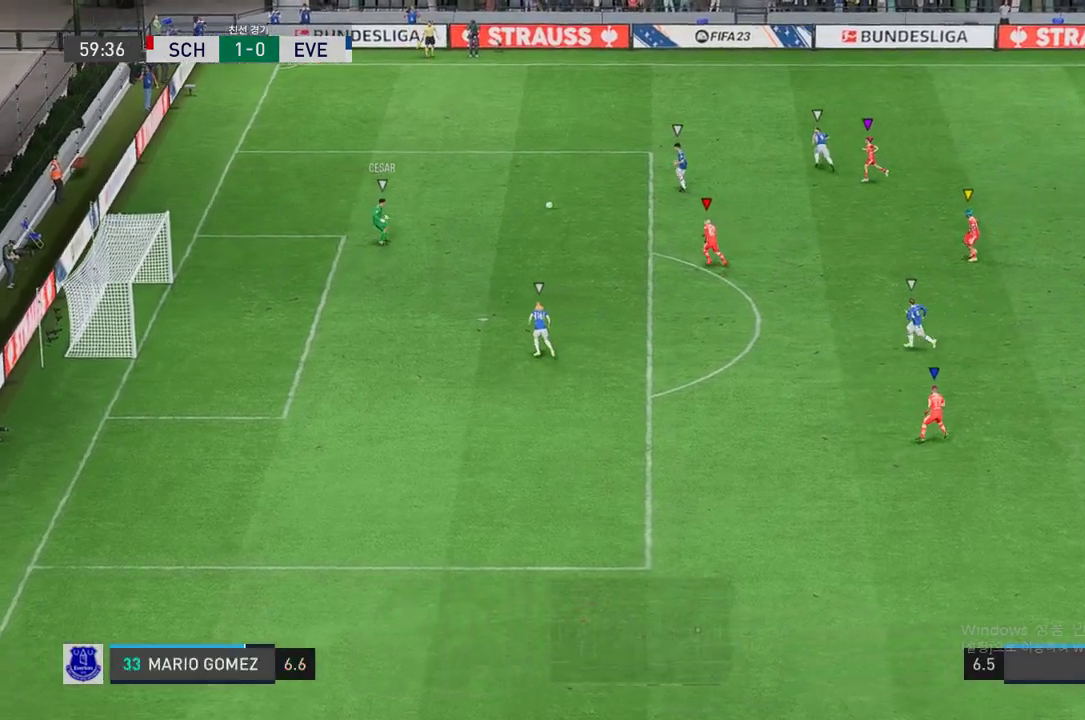
{"buttons": ["L2", "R2"], "left_stick": "center", "right_stick": "center", "events": [[84, "left_stick", "up-left"], [184, "left_stick", "up"], [235, "L2", "down"], [319, "left_stick", "up-left"], [453, "left_stick", "center"], [503, "R2", "down"]]}
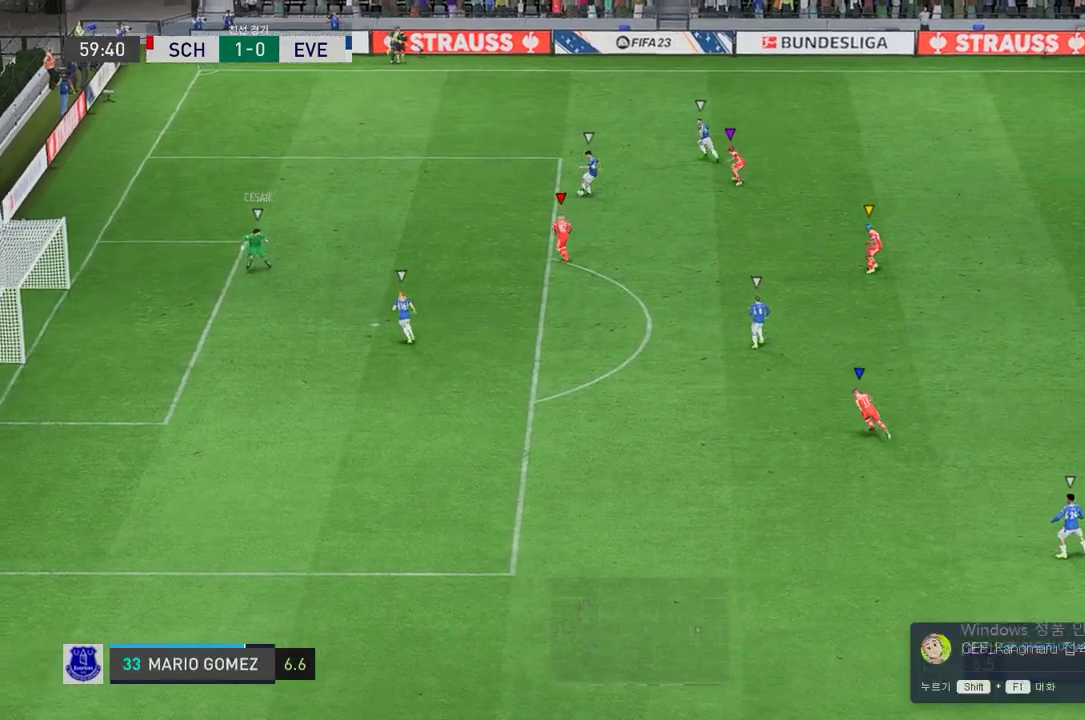
{"buttons": ["L2", "R2"], "left_stick": "down-right", "right_stick": "center", "events": [[34, "left_stick", "down-left"], [185, "left_stick", "up-left"], [319, "left_stick", "up-right"], [386, "left_stick", "down-right"]]}
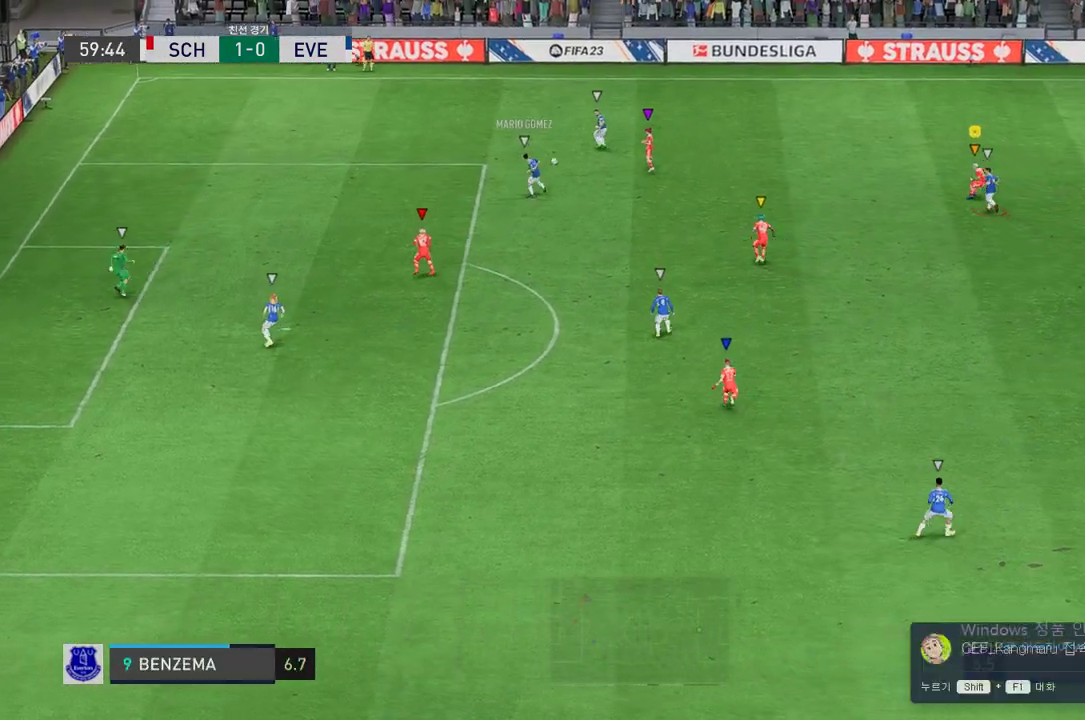
{"buttons": ["L2", "R2"], "left_stick": "up", "right_stick": "center", "events": [[17, "left_stick", "up"]]}
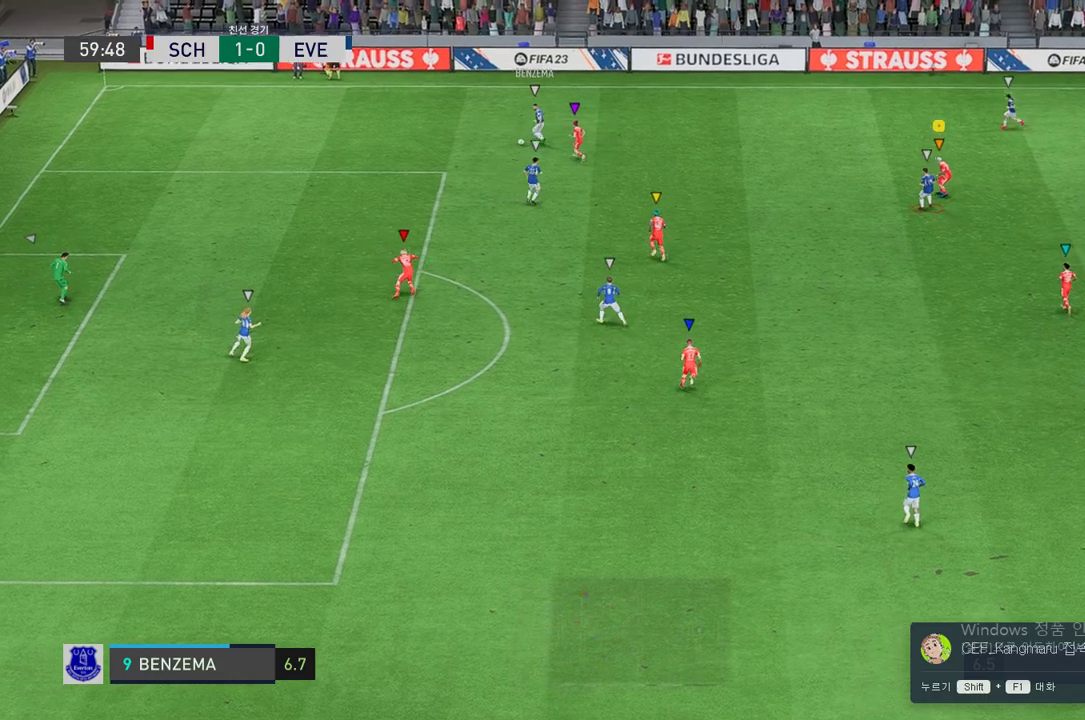
{"buttons": ["L2", "R2"], "left_stick": "up-left", "right_stick": "center", "events": [[83, "L2", "up"], [352, "L2", "down"], [436, "left_stick", "up-left"]]}
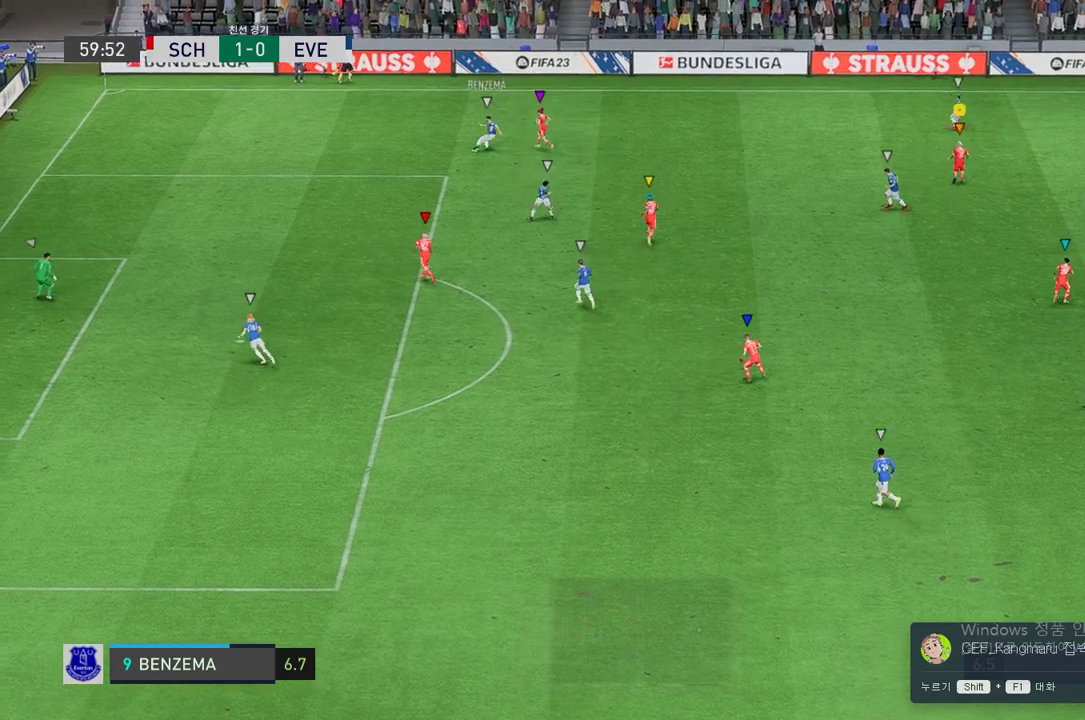
{"buttons": ["L2", "R2"], "left_stick": "down-left", "right_stick": "center", "events": [[118, "left_stick", "left"], [403, "left_stick", "down-left"]]}
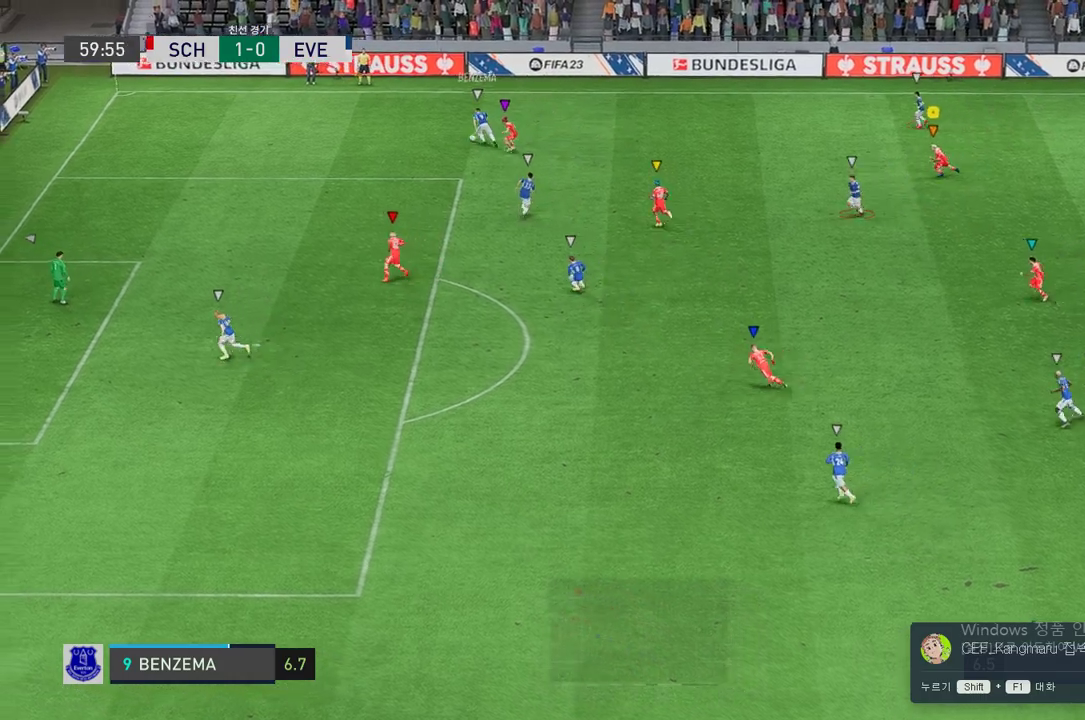
{"buttons": ["L2", "R2"], "left_stick": "up", "right_stick": "center", "events": [[101, "L2", "up"], [218, "L2", "down"], [235, "left_stick", "center"], [302, "left_stick", "up"]]}
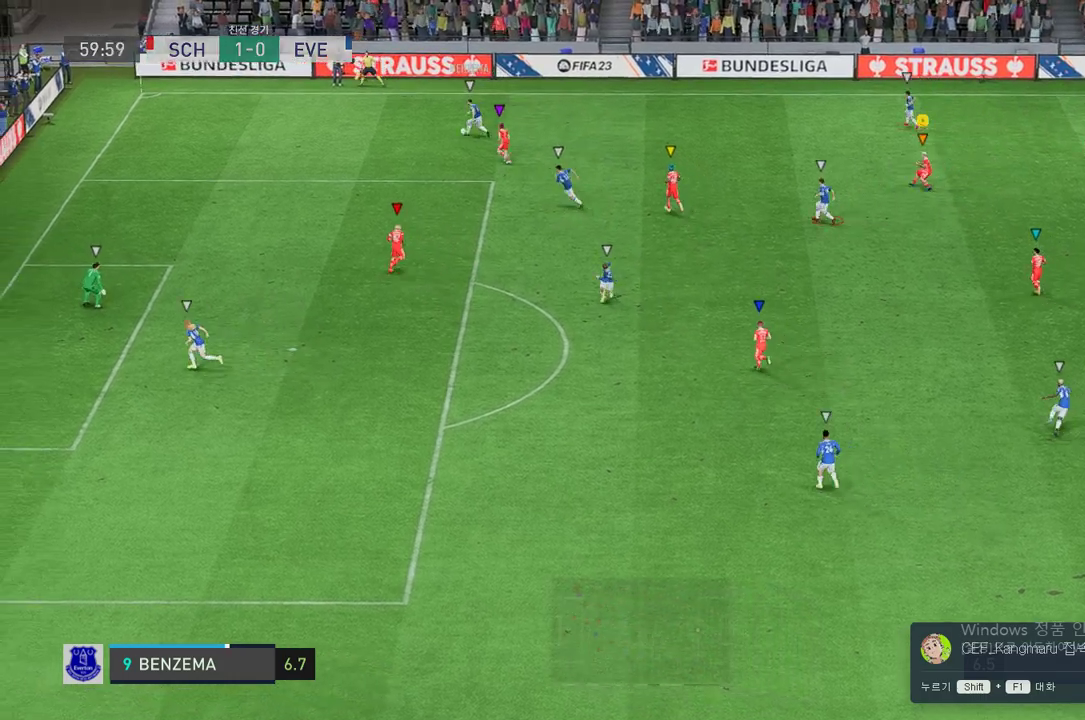
{"buttons": ["L2", "R2"], "left_stick": "left", "right_stick": "center", "events": [[100, "left_stick", "center"], [319, "left_stick", "left"]]}
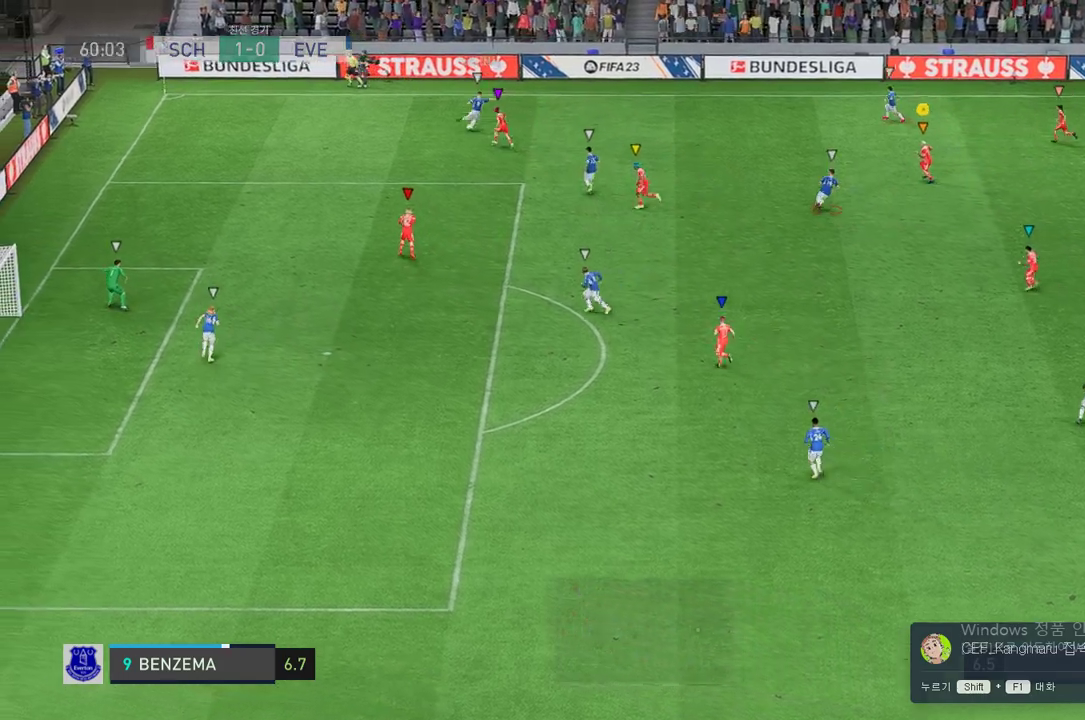
{"buttons": ["L2", "R2"], "left_stick": "up-right", "right_stick": "center", "events": [[168, "L2", "up"], [219, "left_stick", "center"], [269, "L2", "down"], [303, "left_stick", "up-left"], [386, "left_stick", "up"], [487, "left_stick", "up-right"]]}
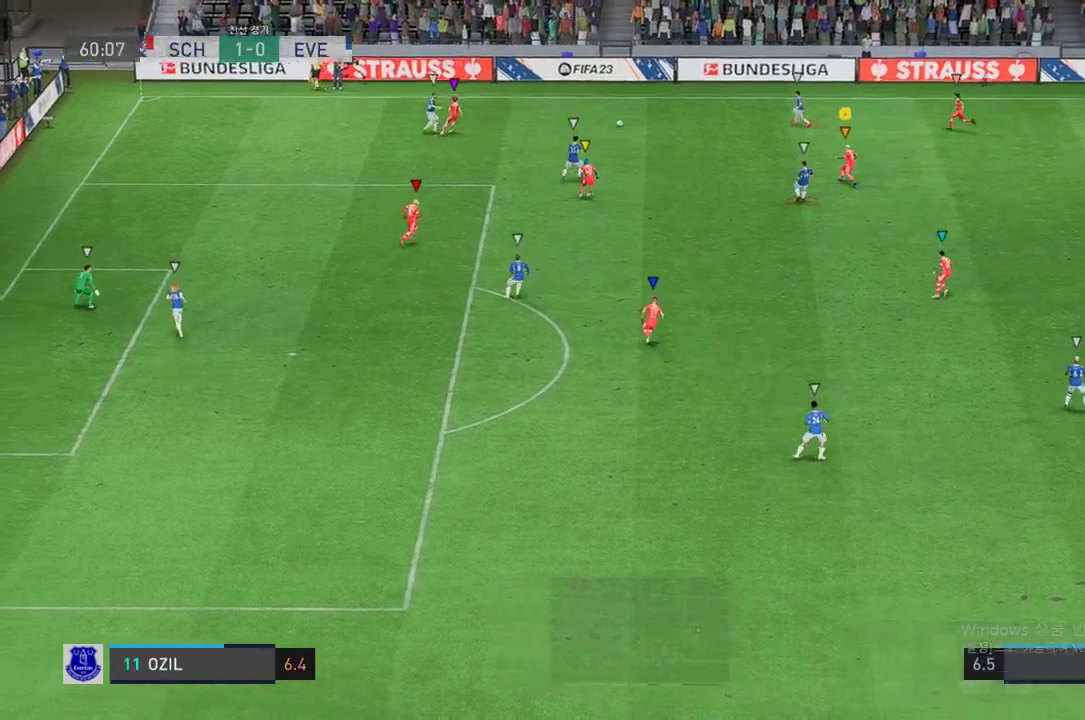
{"buttons": ["L2", "R2"], "left_stick": "down-right", "right_stick": "center", "events": [[118, "left_stick", "up"], [218, "left_stick", "center"], [285, "left_stick", "down-right"]]}
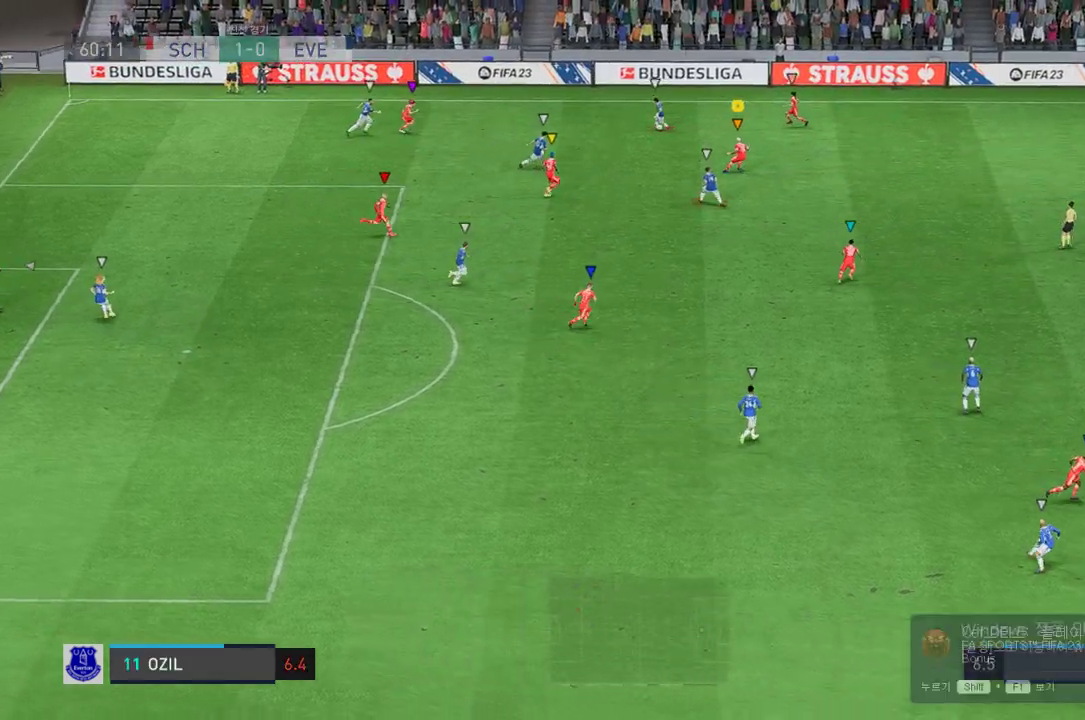
{"buttons": ["L2", "R2"], "left_stick": "down-right", "right_stick": "center", "events": [[33, "left_stick", "down"], [185, "left_stick", "right"], [470, "left_stick", "down-right"]]}
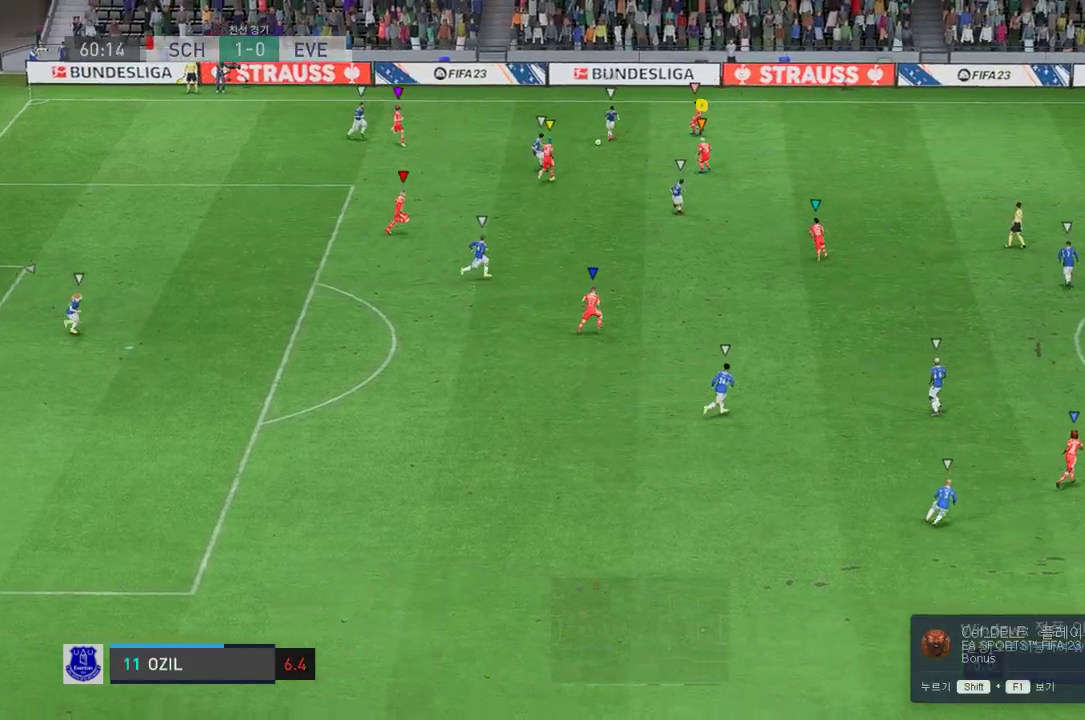
{"buttons": ["R2"], "left_stick": "down", "right_stick": "center", "events": [[185, "L2", "up"], [454, "left_stick", "down"]]}
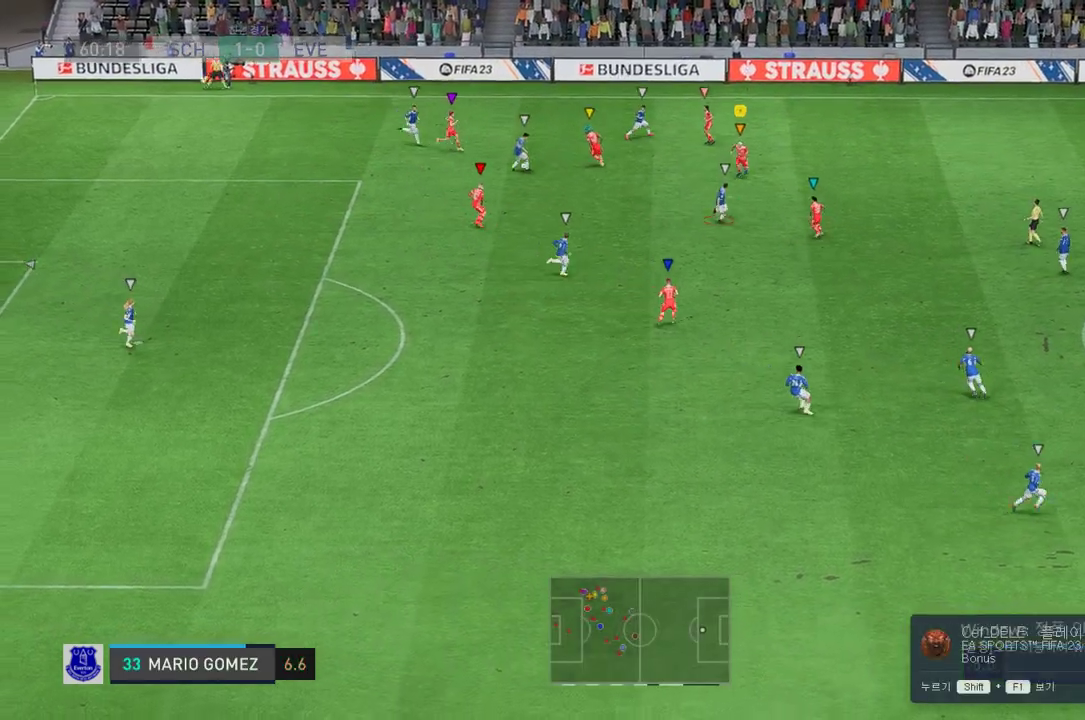
{"buttons": ["L2", "R2"], "left_stick": "down-left", "right_stick": "center", "events": [[202, "L2", "down"], [470, "left_stick", "down-left"]]}
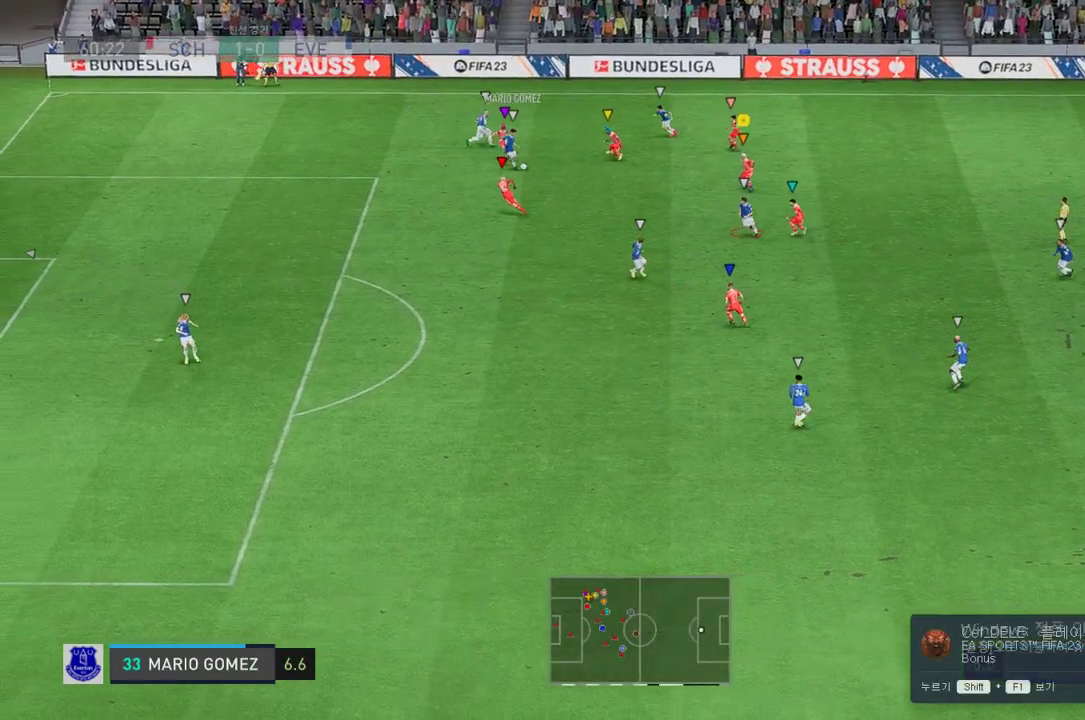
{"buttons": ["L2", "R2"], "left_stick": "down", "right_stick": "center", "events": [[134, "left_stick", "up-left"], [201, "left_stick", "down-left"], [285, "left_stick", "down"]]}
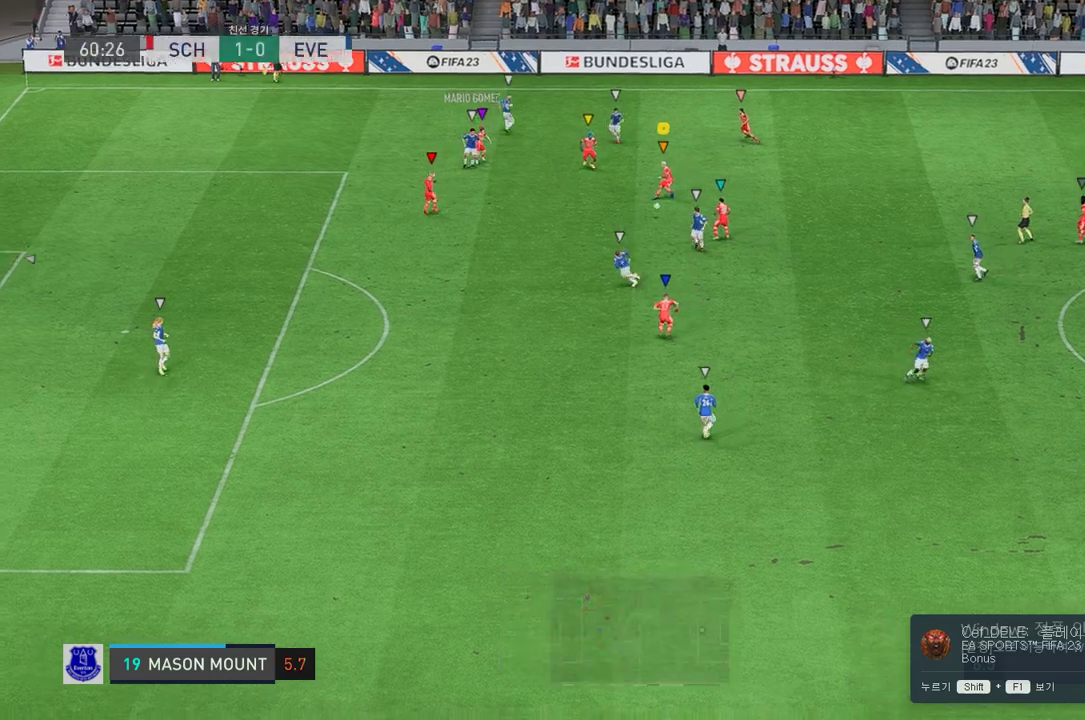
{"buttons": ["R2"], "left_stick": "down", "right_stick": "center", "events": [[336, "L2", "up"]]}
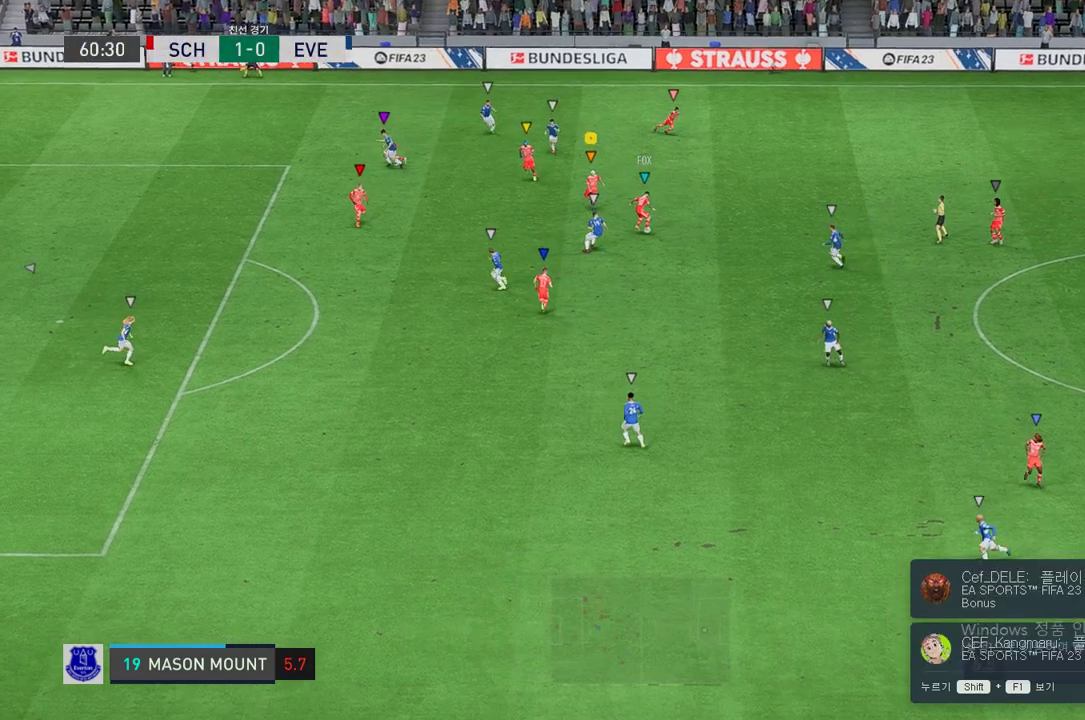
{"buttons": ["L2"], "left_stick": "left", "right_stick": "center", "events": [[67, "L2", "down"], [185, "left_stick", "left"], [219, "R2", "up"]]}
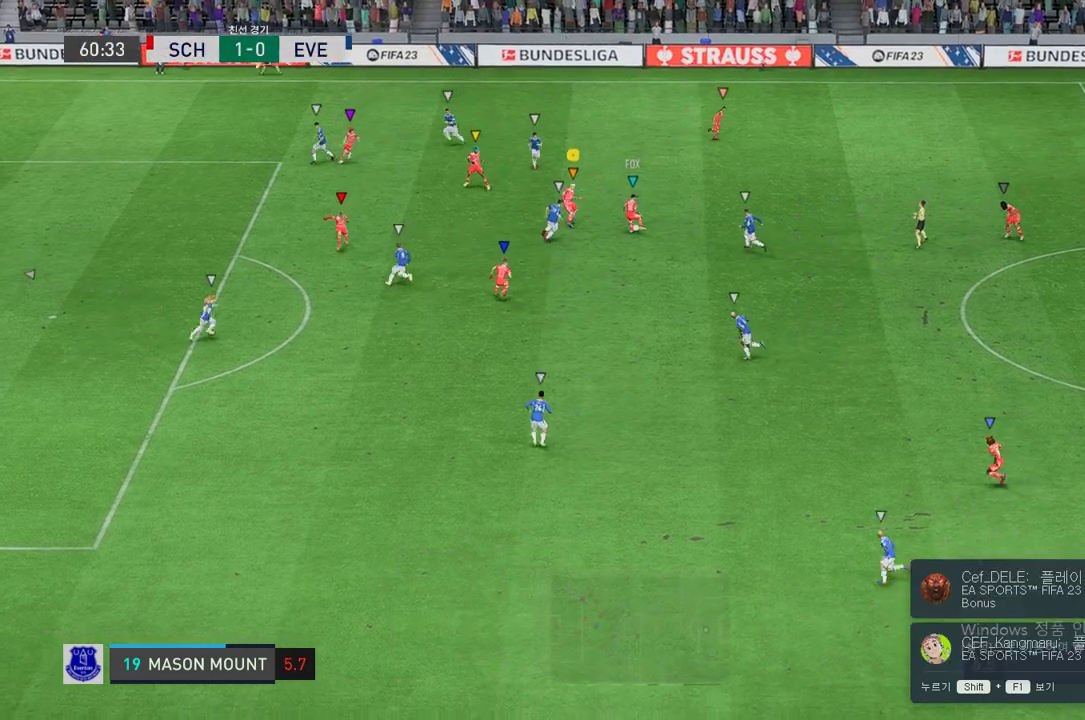
{"buttons": [], "left_stick": "left", "right_stick": "center", "events": [[319, "L2", "up"]]}
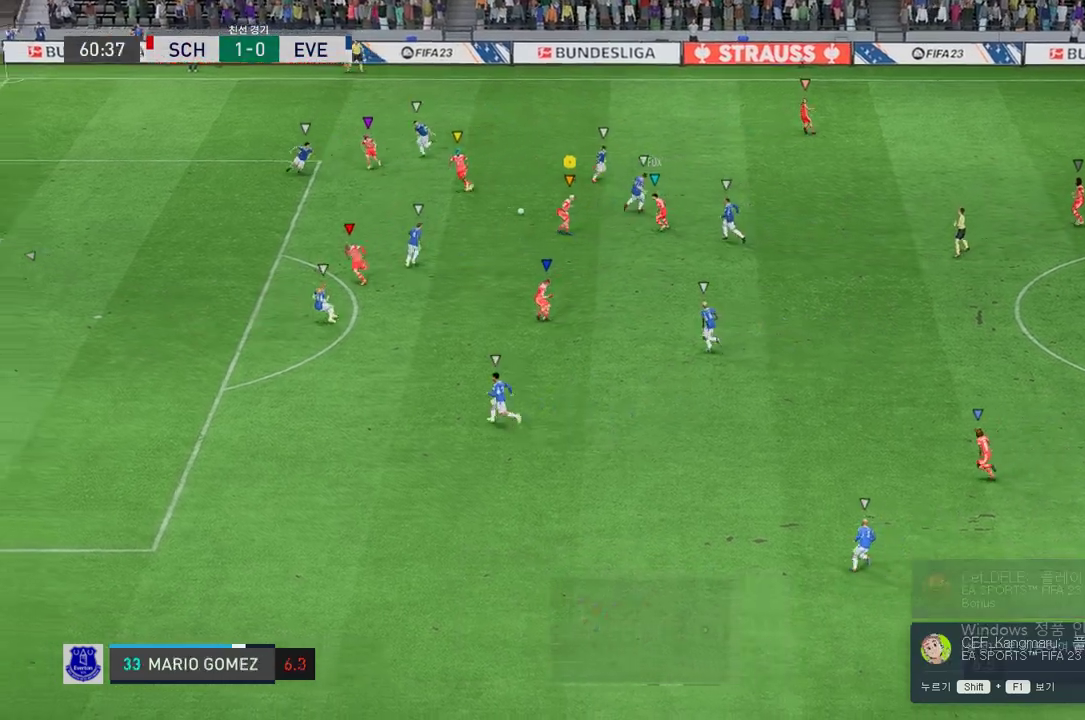
{"buttons": ["L2", "R2"], "left_stick": "down", "right_stick": "center", "events": [[335, "R2", "down"], [335, "left_stick", "center"], [369, "L2", "down"], [436, "left_stick", "down"]]}
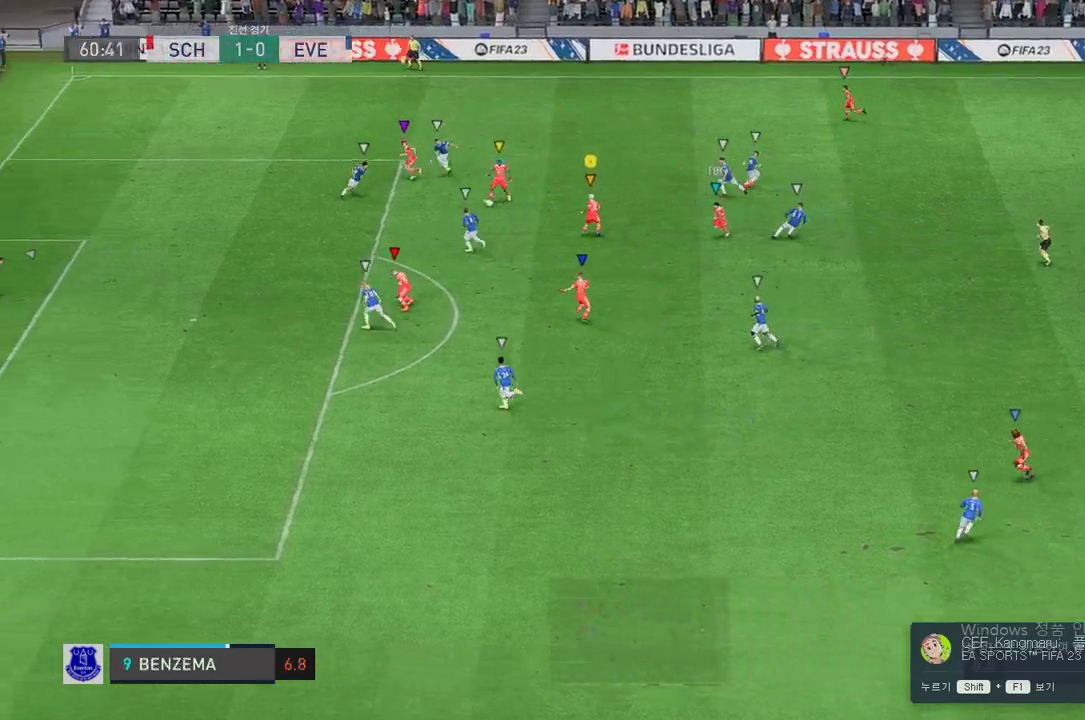
{"buttons": [], "left_stick": "down", "right_stick": "center", "events": [[34, "R2", "up"], [135, "L2", "up"]]}
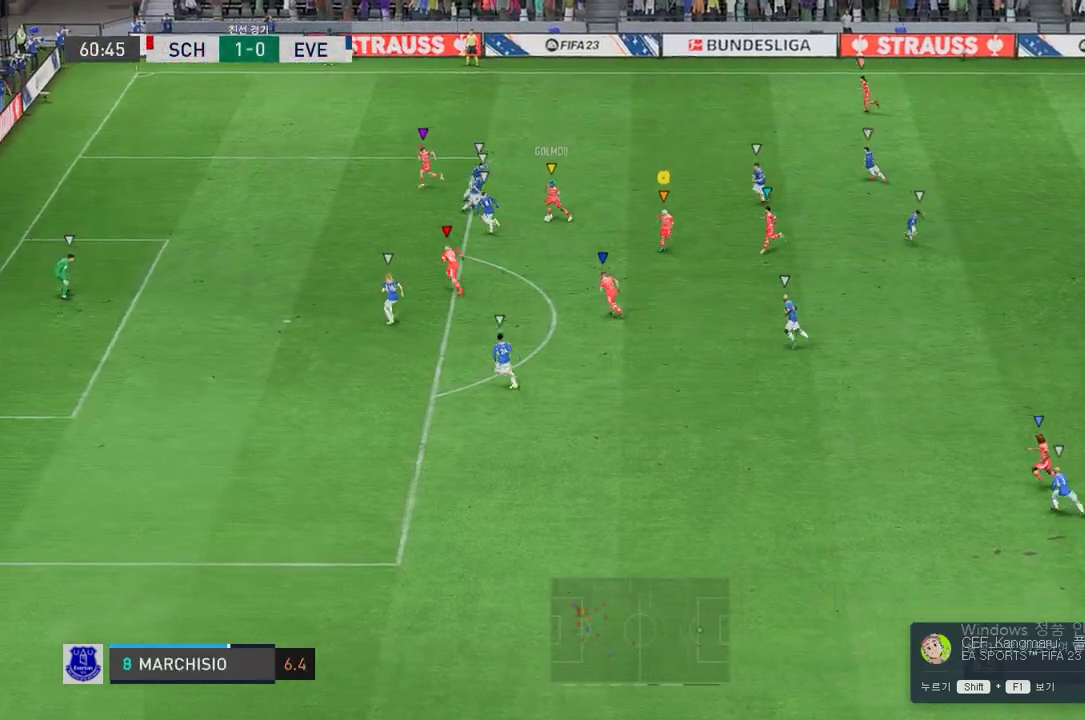
{"buttons": ["L2"], "left_stick": "up-left", "right_stick": "center", "events": [[185, "left_stick", "center"], [420, "left_stick", "up-left"], [437, "L2", "down"]]}
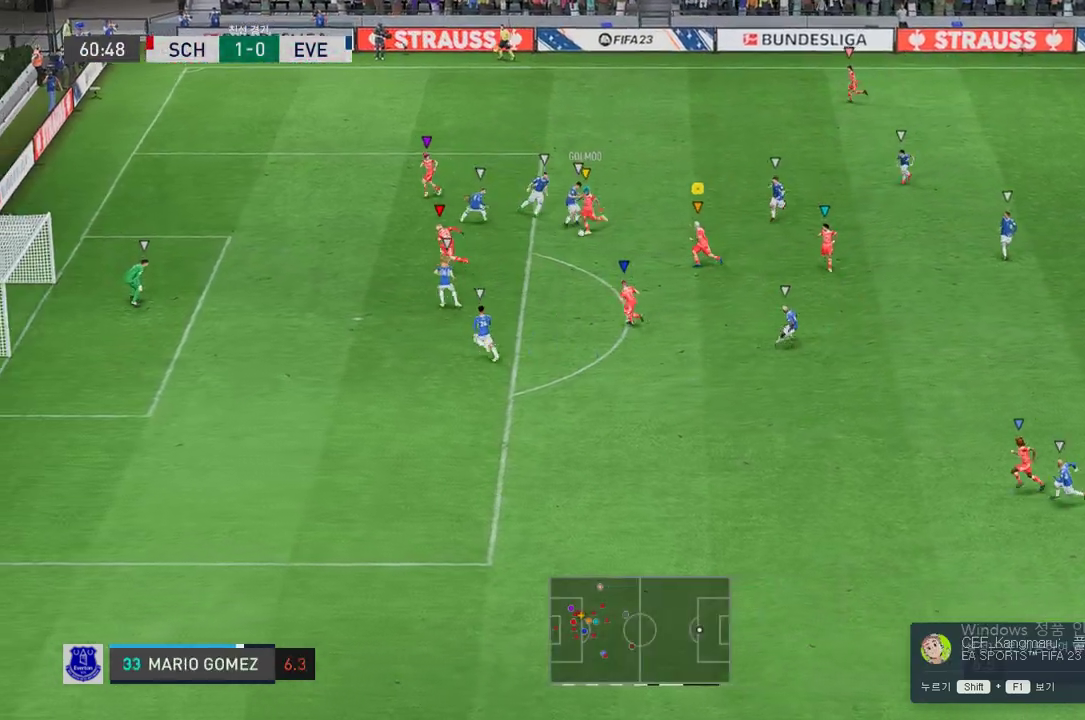
{"buttons": ["L2"], "left_stick": "center", "right_stick": "center", "events": [[184, "left_stick", "center"]]}
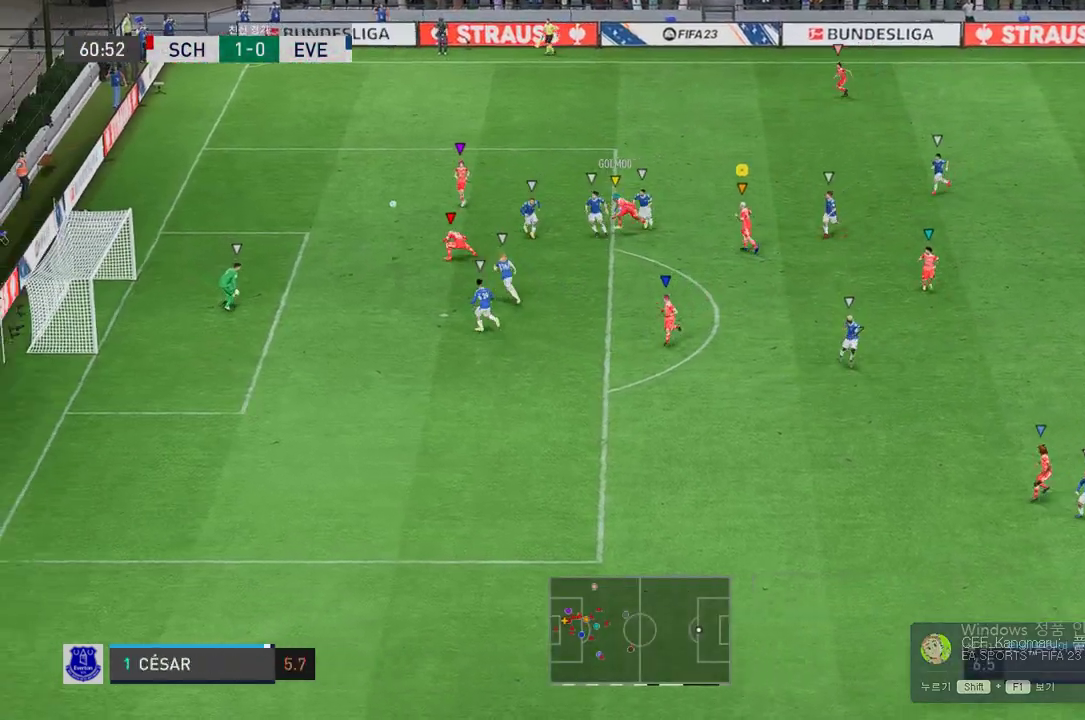
{"buttons": [], "left_stick": "center", "right_stick": "center", "events": [[185, "L2", "up"]]}
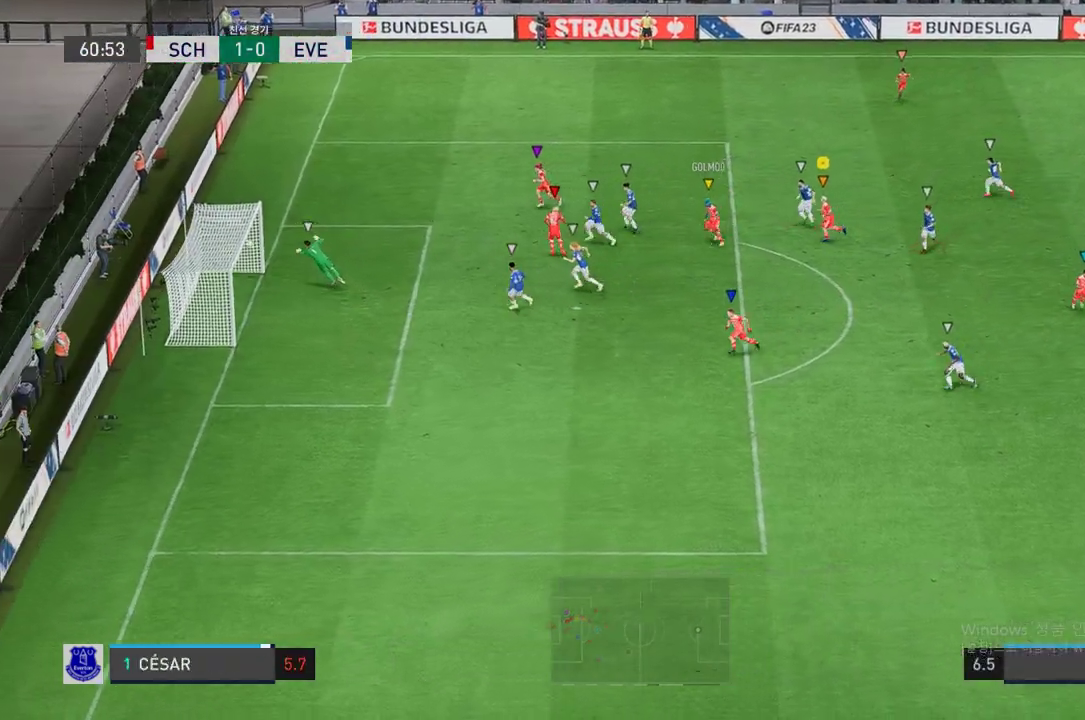
{"buttons": [], "left_stick": "center", "right_stick": "center", "events": []}
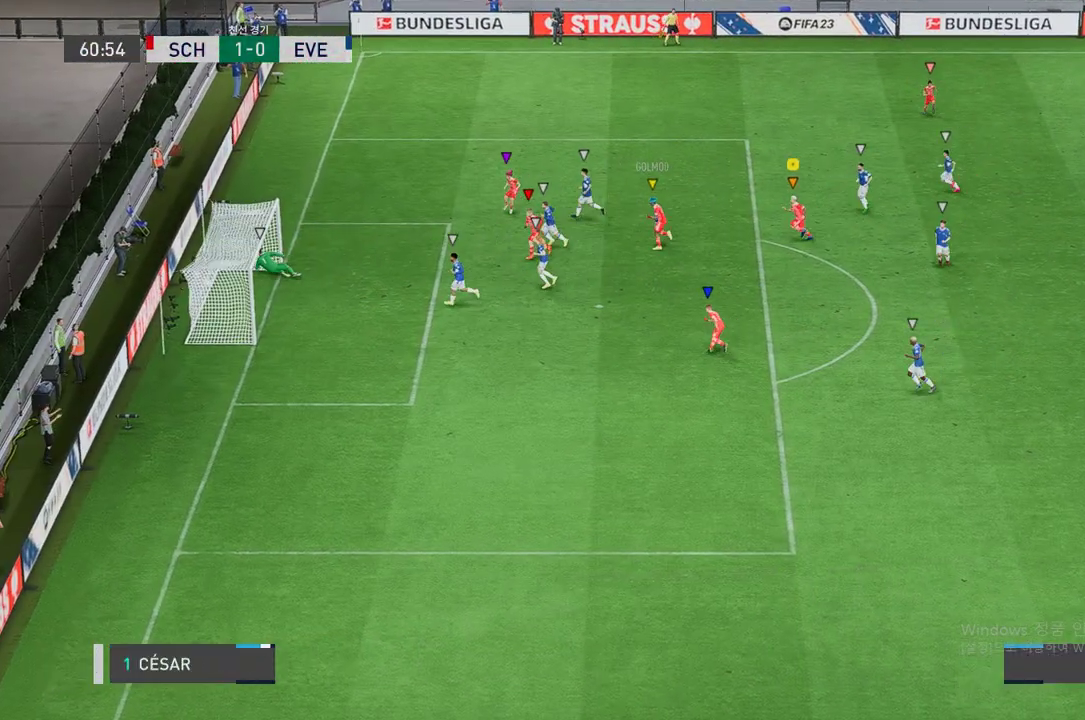
{"buttons": [], "left_stick": "center", "right_stick": "center", "events": []}
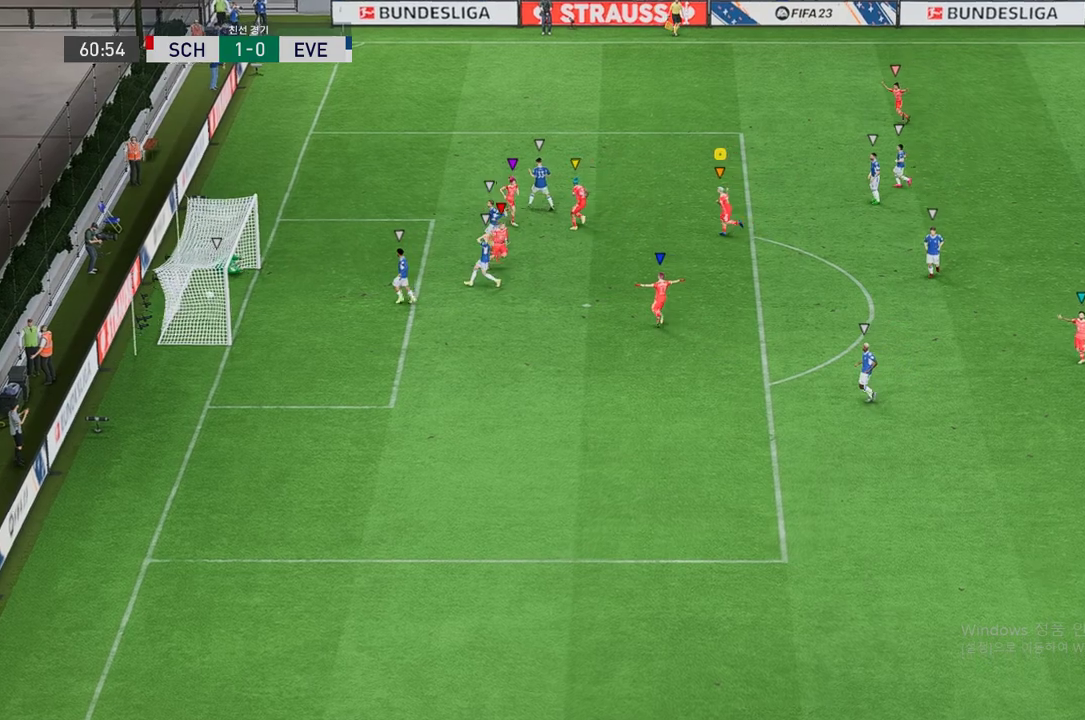
{"buttons": [], "left_stick": "center", "right_stick": "center", "events": []}
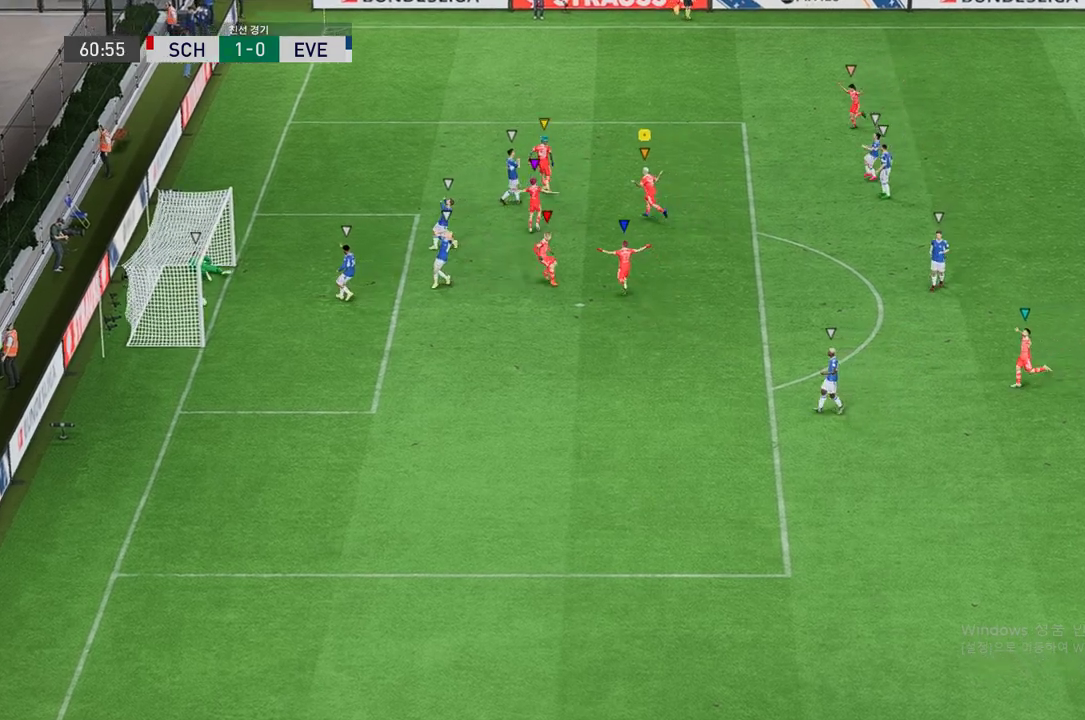
{"buttons": [], "left_stick": "center", "right_stick": "center", "events": []}